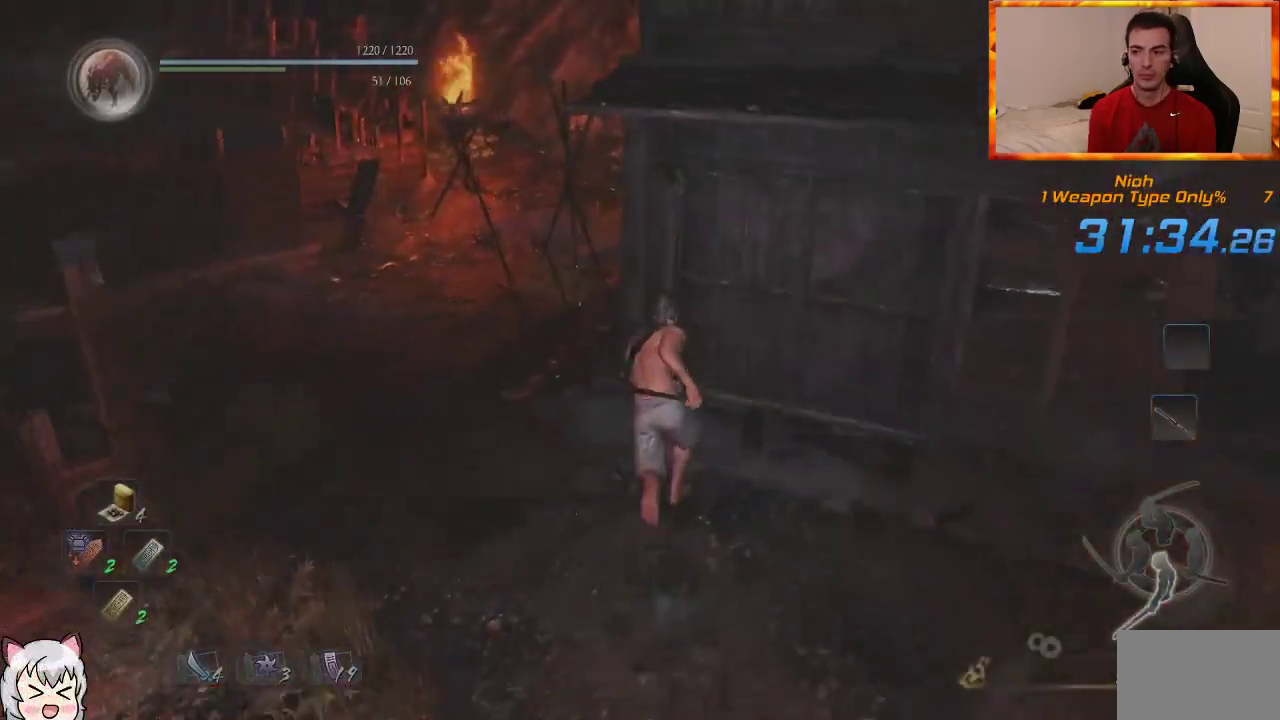
Gameplay with a controller (PlayStation layout); each line is a JSON object with the inputs held at the frame after it (dt_ms = milliseconds from this image to that frame). "events" lists button and stick changes between this image and that frame as [ms after this image, input, new state], when the widget could be followed in between. Not read: CROSS L1.
{"dt_ms": 500, "buttons": [], "left_stick": "up", "right_stick": "center", "events": []}
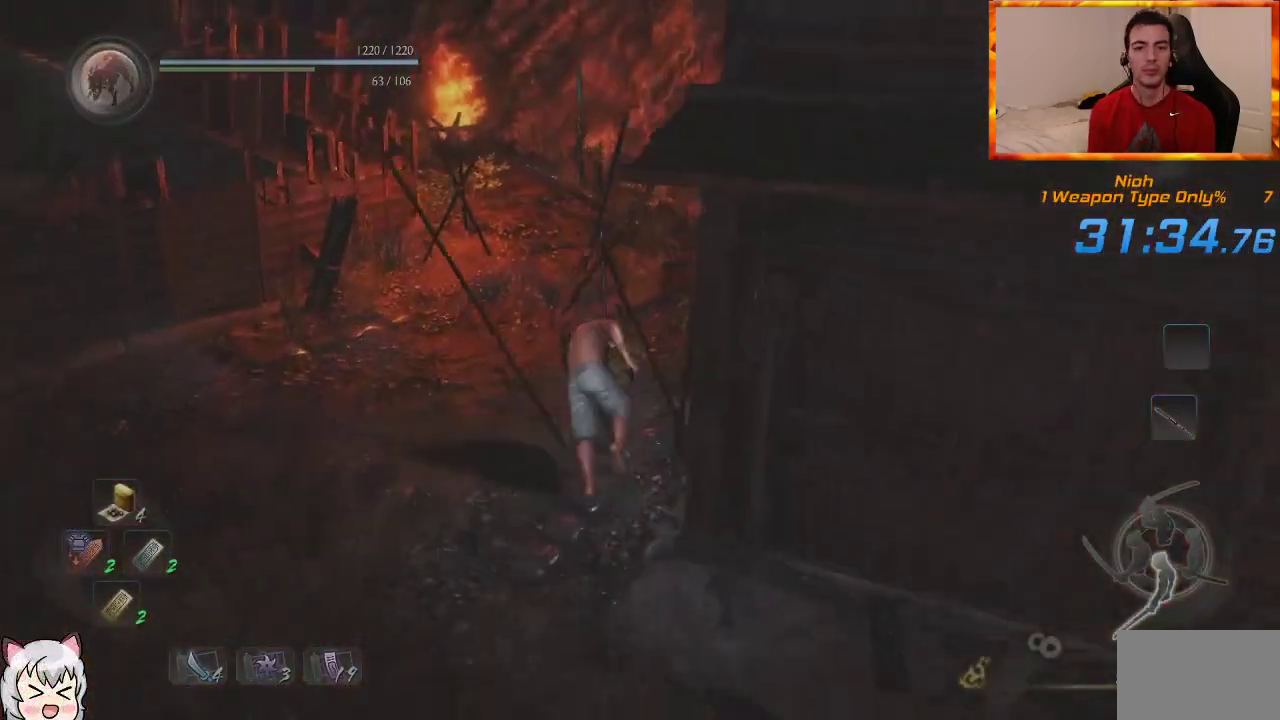
{"dt_ms": 500, "buttons": [], "left_stick": "up", "right_stick": "up-left", "events": [[300, "right_stick", "up-left"]]}
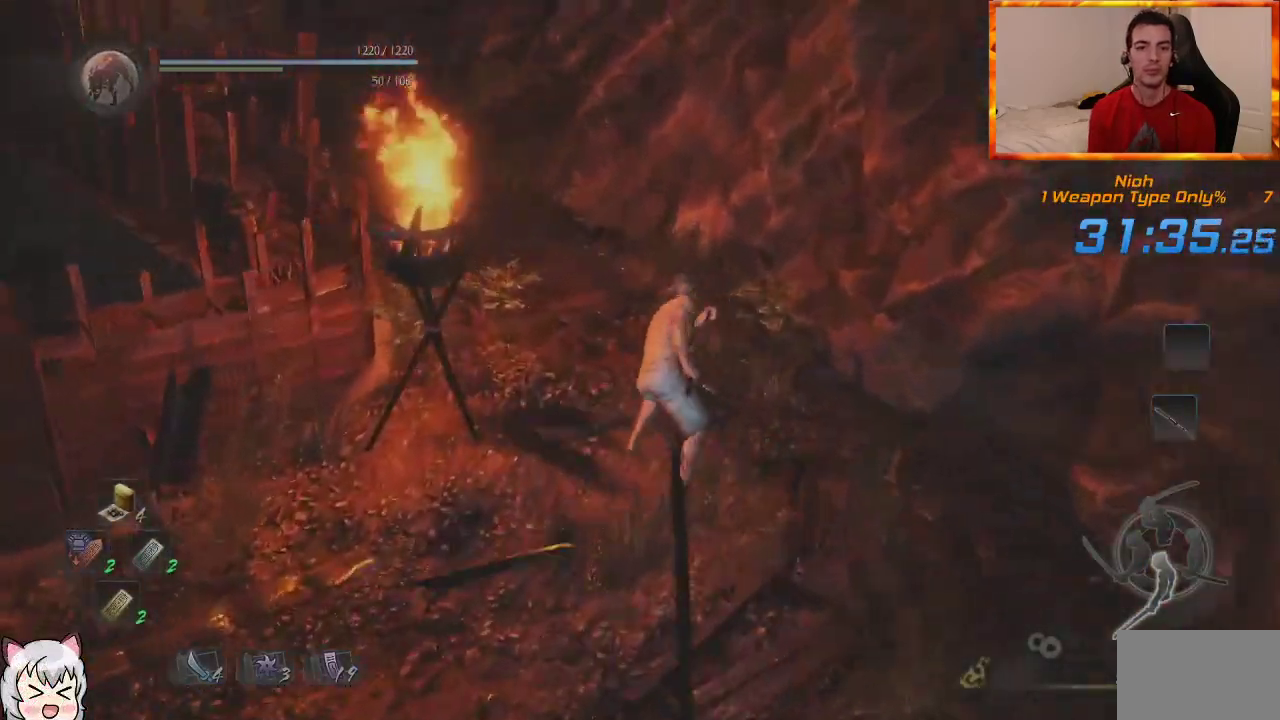
{"dt_ms": 500, "buttons": [], "left_stick": "up", "right_stick": "center", "events": [[417, "right_stick", "center"]]}
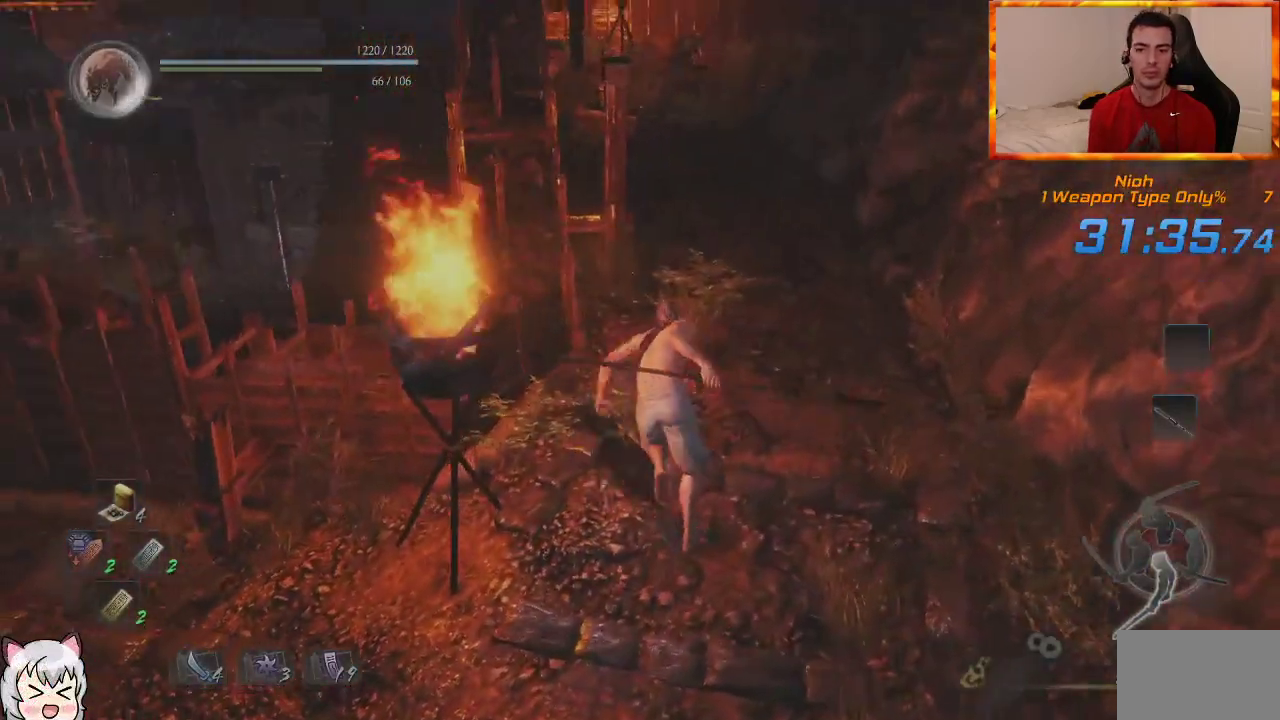
{"dt_ms": 500, "buttons": [], "left_stick": "up", "right_stick": "center", "events": [[183, "right_stick", "right"], [383, "right_stick", "down-right"], [500, "right_stick", "center"]]}
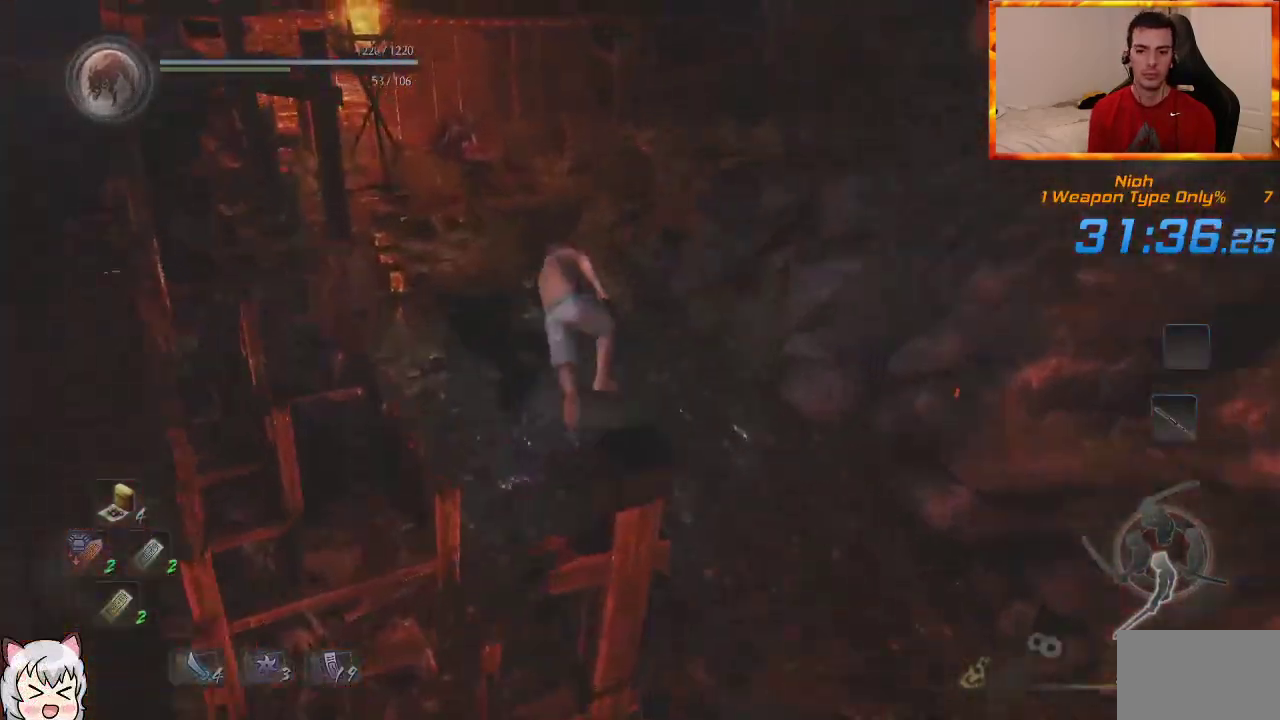
{"dt_ms": 500, "buttons": [], "left_stick": "up", "right_stick": "right", "events": [[33, "right_stick", "right"], [200, "right_stick", "center"], [433, "right_stick", "right"]]}
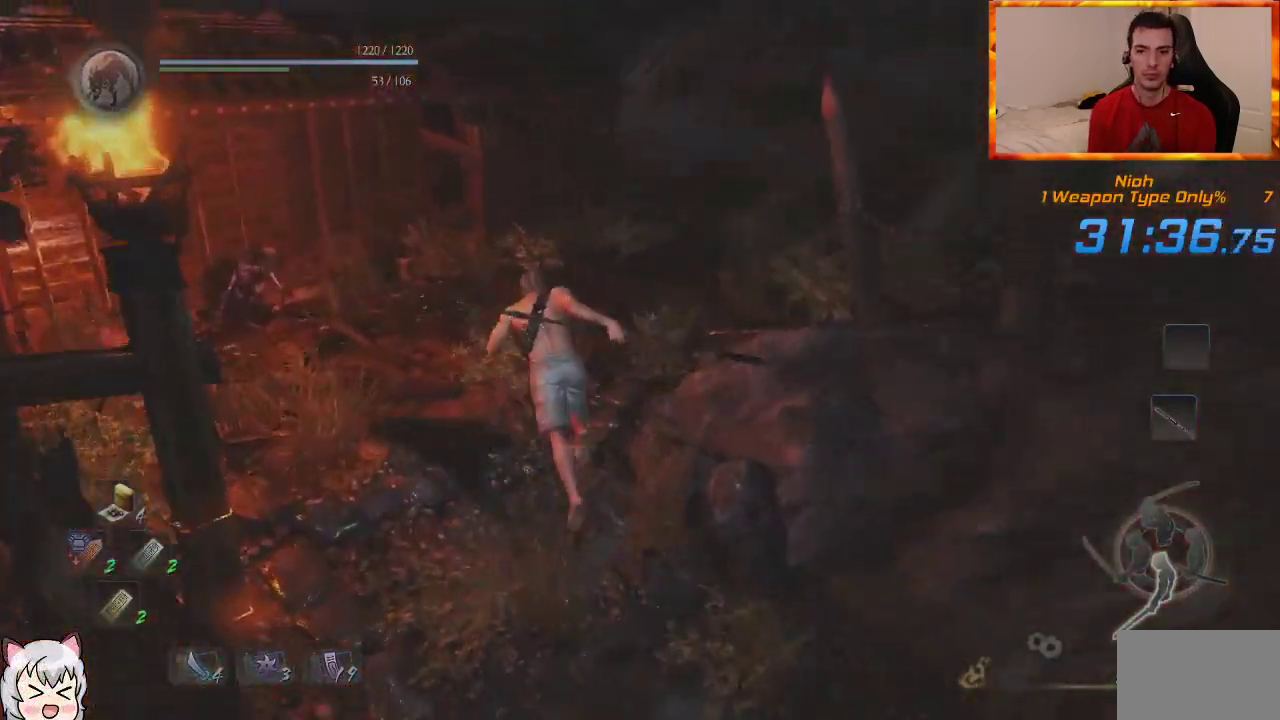
{"dt_ms": 500, "buttons": [], "left_stick": "up", "right_stick": "center", "events": [[400, "right_stick", "center"]]}
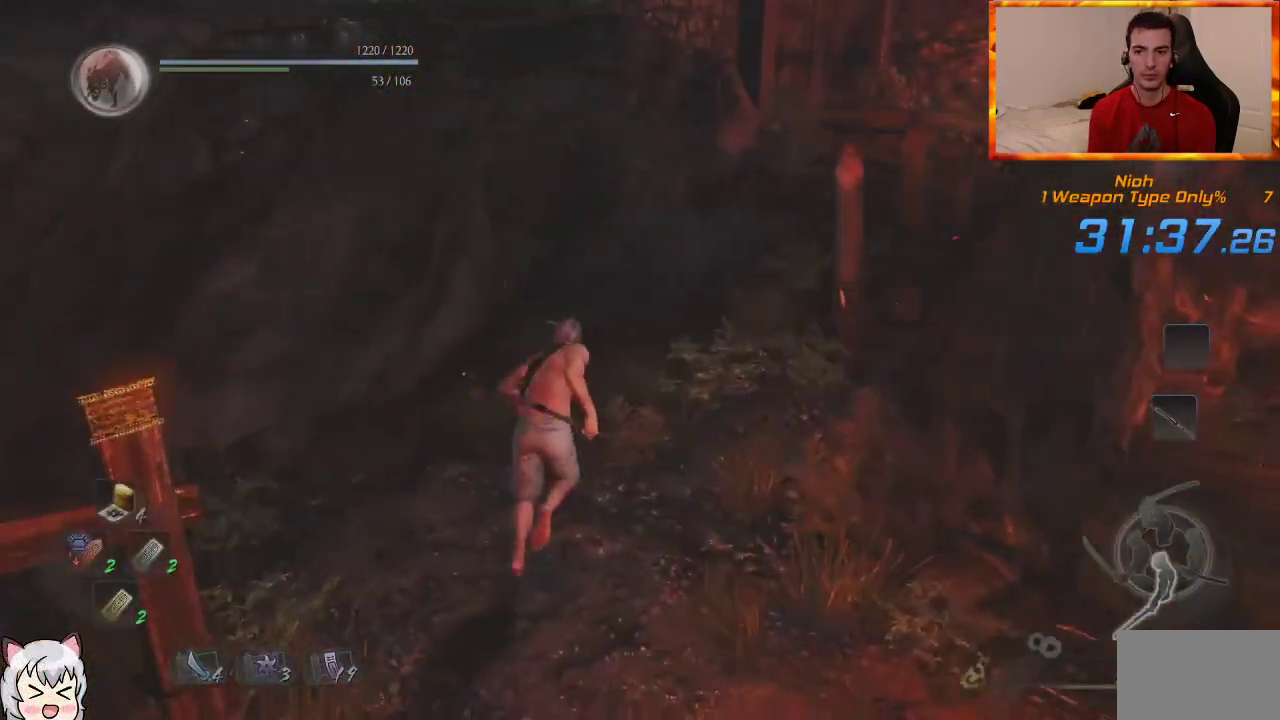
{"dt_ms": 500, "buttons": [], "left_stick": "up", "right_stick": "center", "events": []}
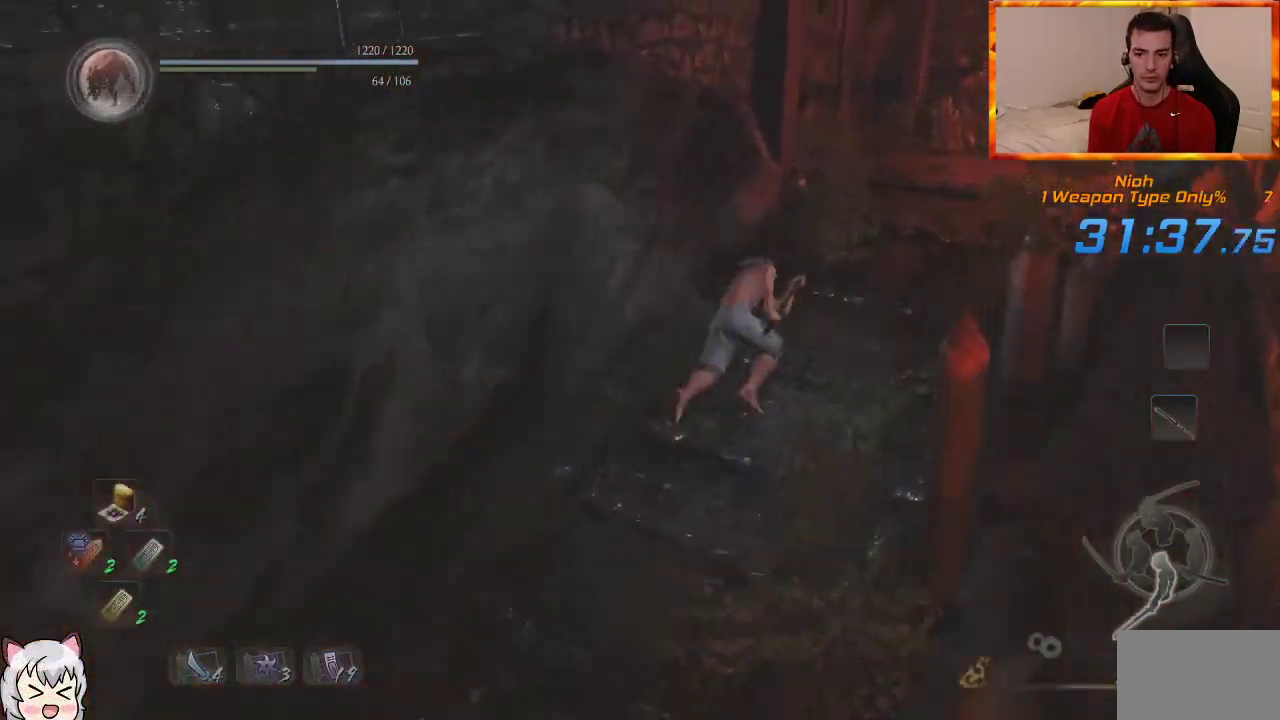
{"dt_ms": 500, "buttons": ["CIRCLE"], "left_stick": "up", "right_stick": "center", "events": [[400, "CIRCLE", "down"]]}
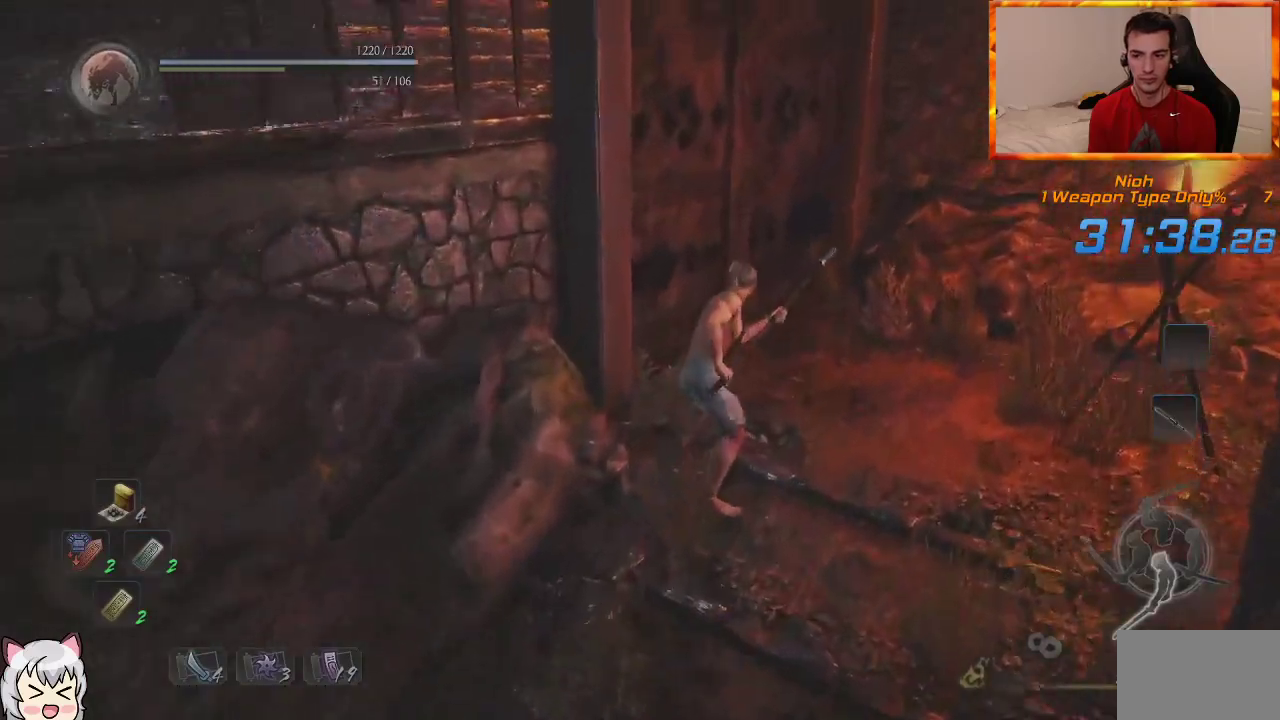
{"dt_ms": 500, "buttons": ["CIRCLE"], "left_stick": "up", "right_stick": "left", "events": [[433, "right_stick", "left"]]}
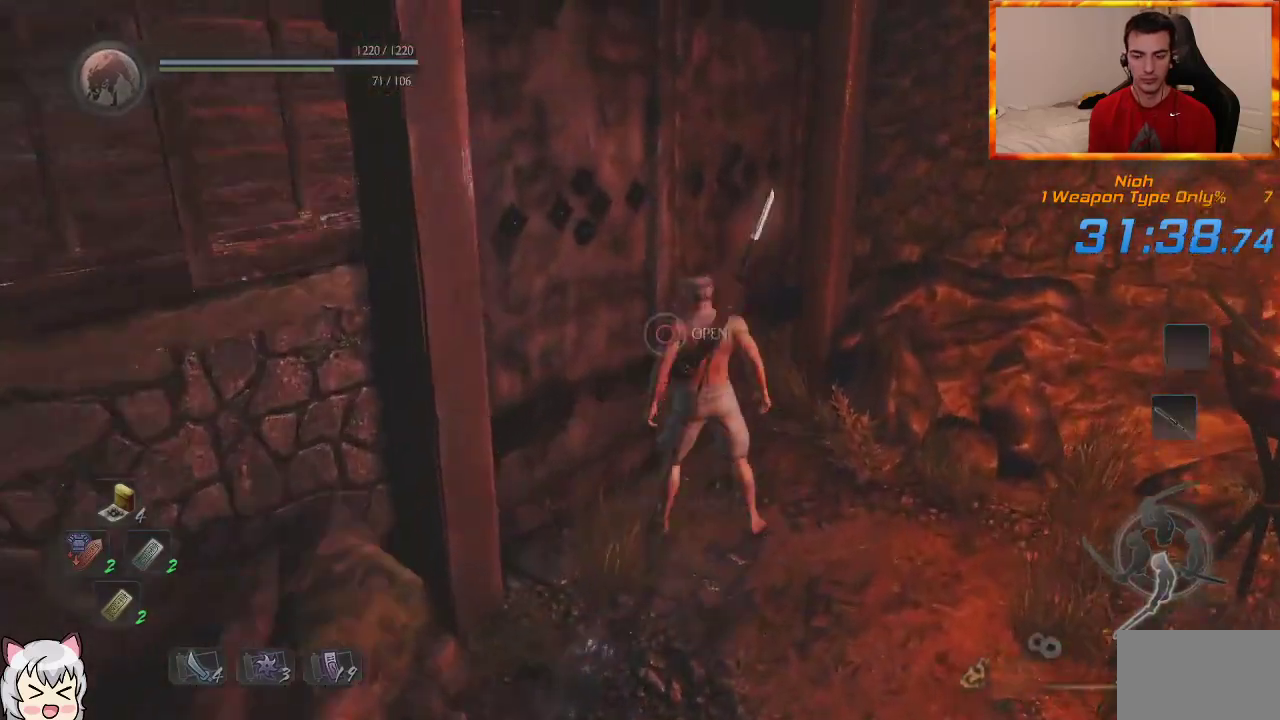
{"dt_ms": 500, "buttons": [], "left_stick": "center", "right_stick": "center", "events": [[100, "CIRCLE", "up"], [250, "right_stick", "center"], [350, "left_stick", "center"]]}
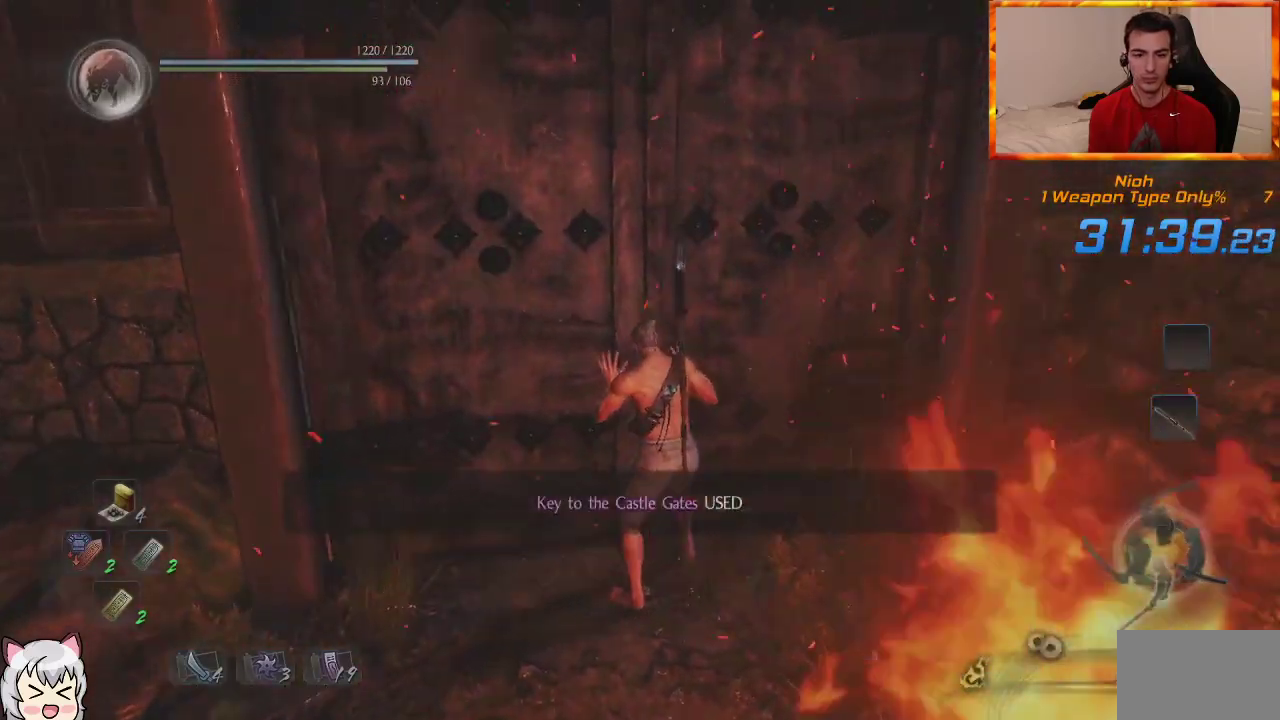
{"dt_ms": 500, "buttons": [], "left_stick": "up", "right_stick": "left", "events": [[383, "right_stick", "left"], [467, "left_stick", "up"]]}
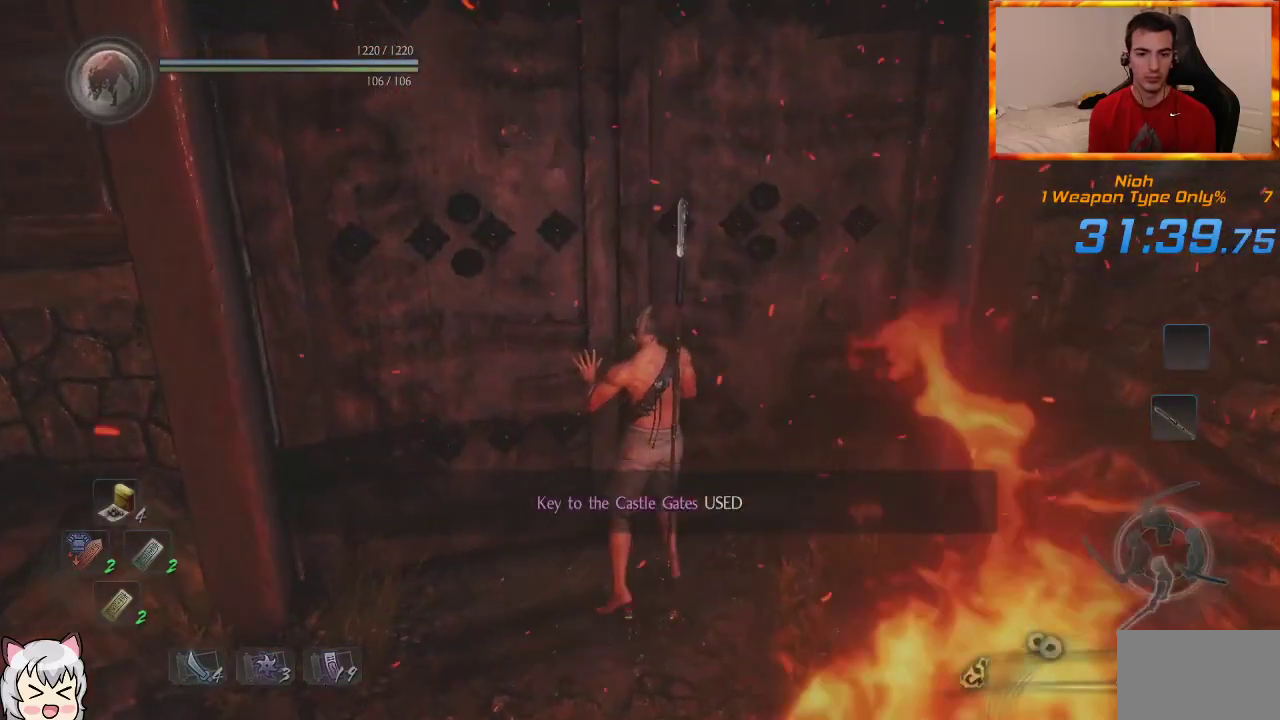
{"dt_ms": 500, "buttons": [], "left_stick": "up", "right_stick": "center", "events": [[17, "right_stick", "center"], [267, "right_stick", "left"], [433, "right_stick", "center"]]}
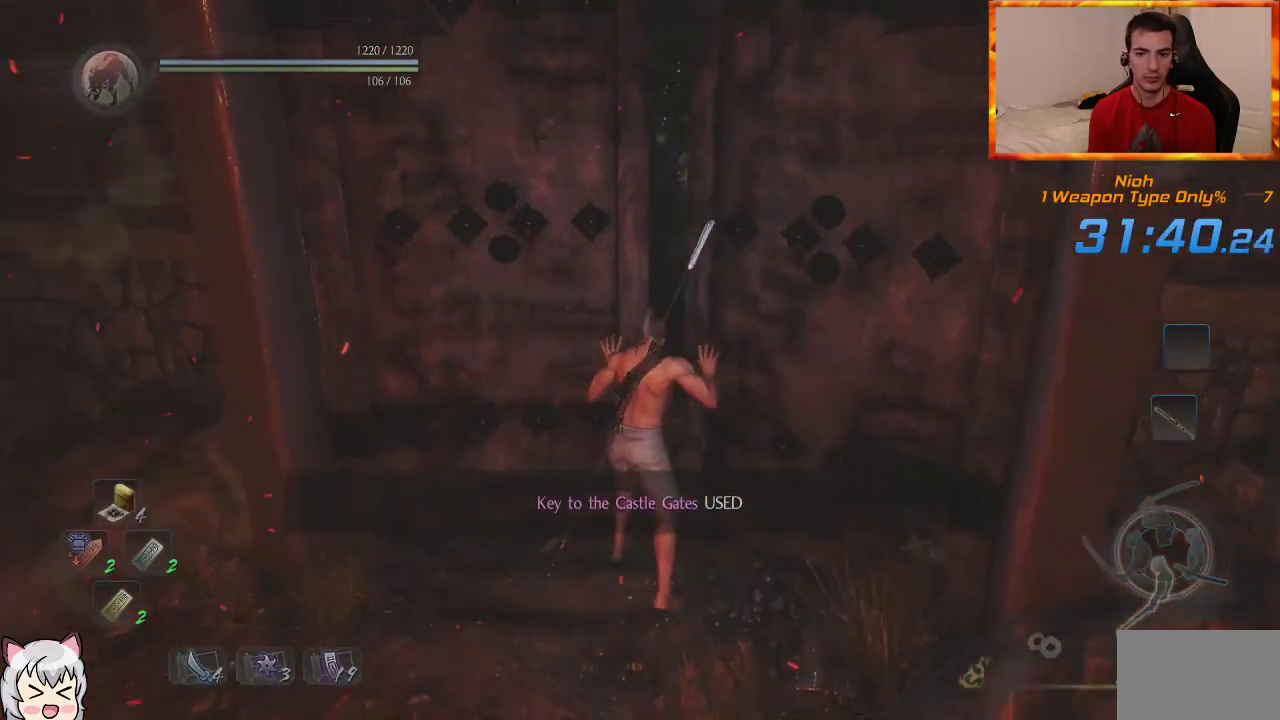
{"dt_ms": 500, "buttons": [], "left_stick": "up", "right_stick": "center", "events": []}
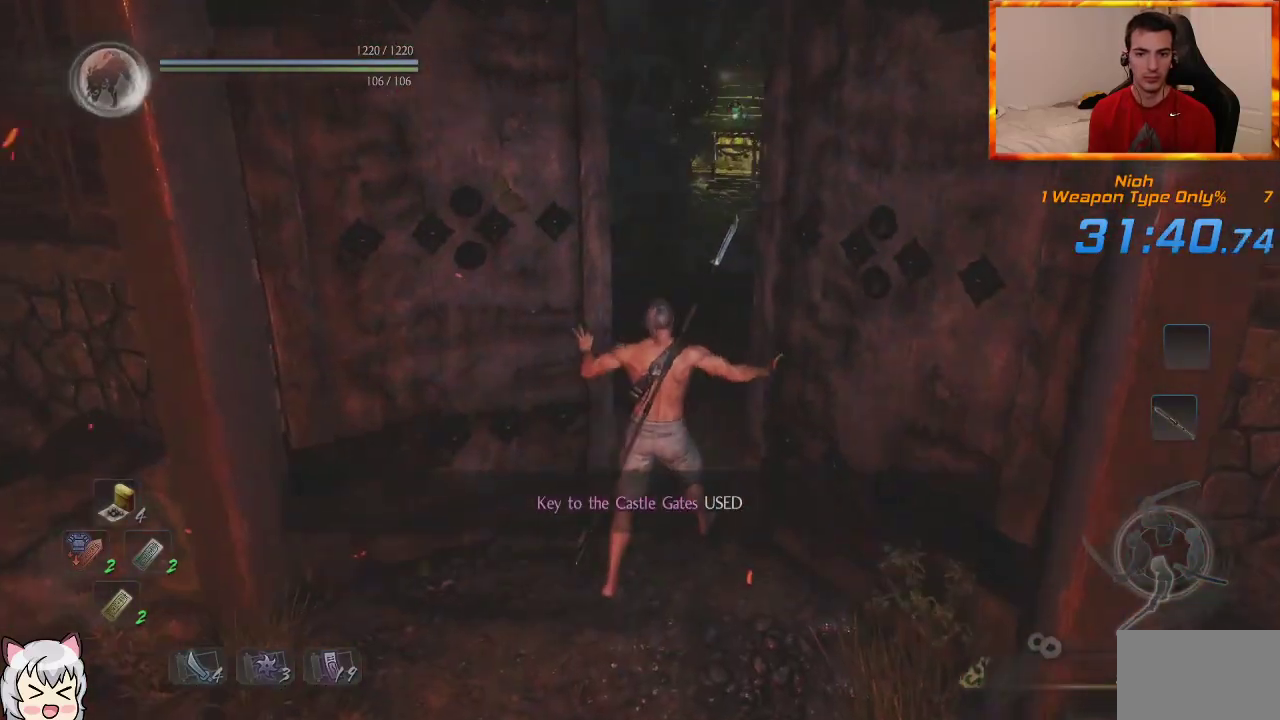
{"dt_ms": 500, "buttons": [], "left_stick": "up", "right_stick": "center", "events": []}
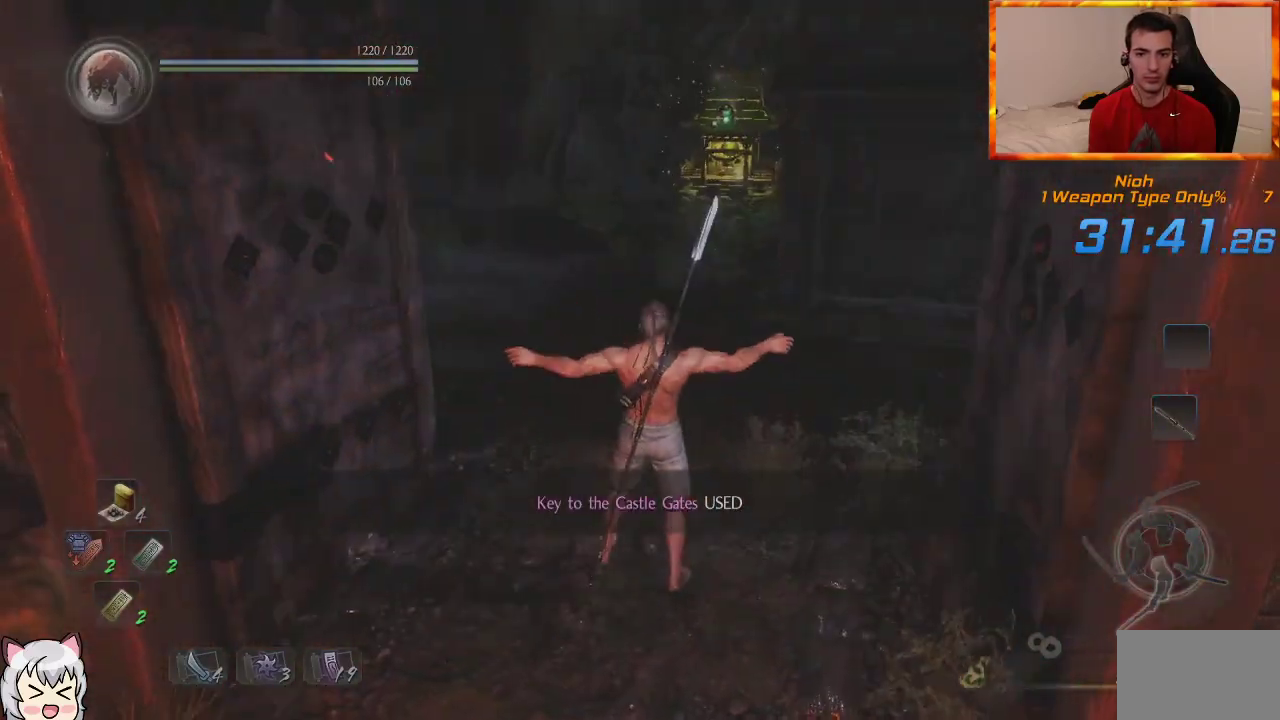
{"dt_ms": 500, "buttons": [], "left_stick": "up", "right_stick": "center", "events": []}
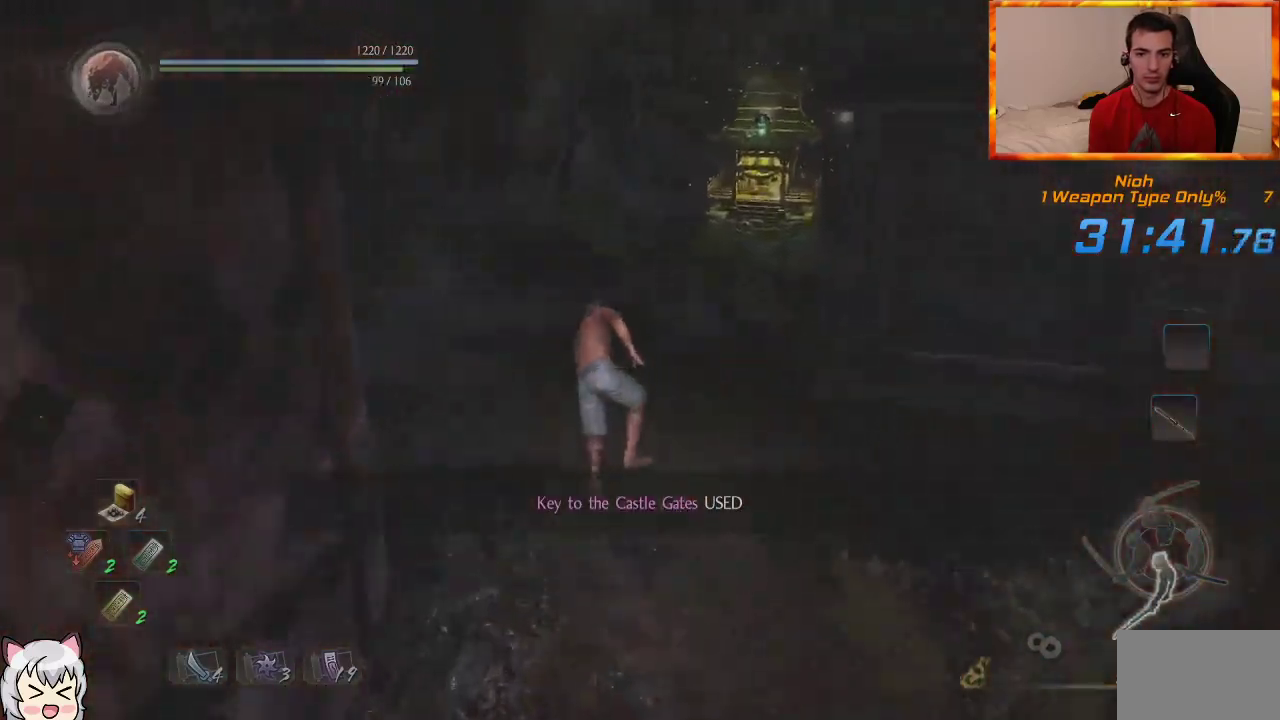
{"dt_ms": 500, "buttons": [], "left_stick": "up", "right_stick": "up-left", "events": [[300, "right_stick", "up-left"]]}
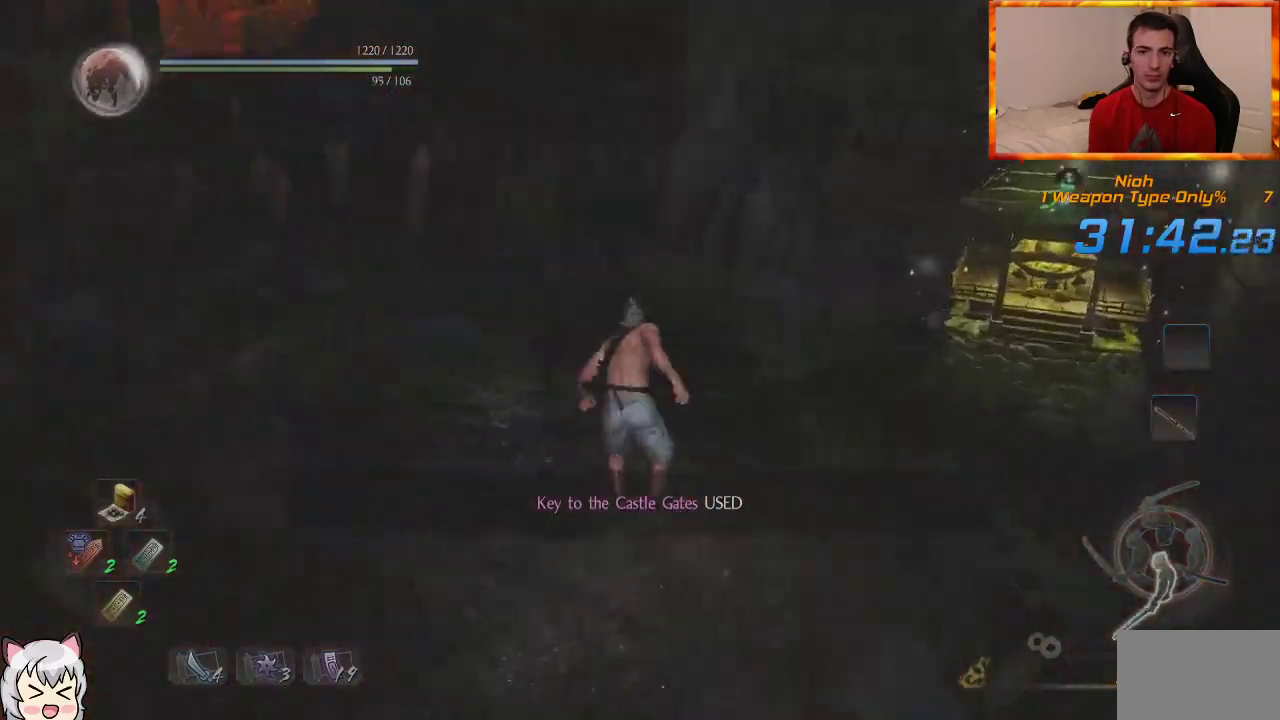
{"dt_ms": 500, "buttons": [], "left_stick": "up", "right_stick": "center", "events": [[17, "right_stick", "left"], [167, "right_stick", "up-left"], [350, "right_stick", "center"]]}
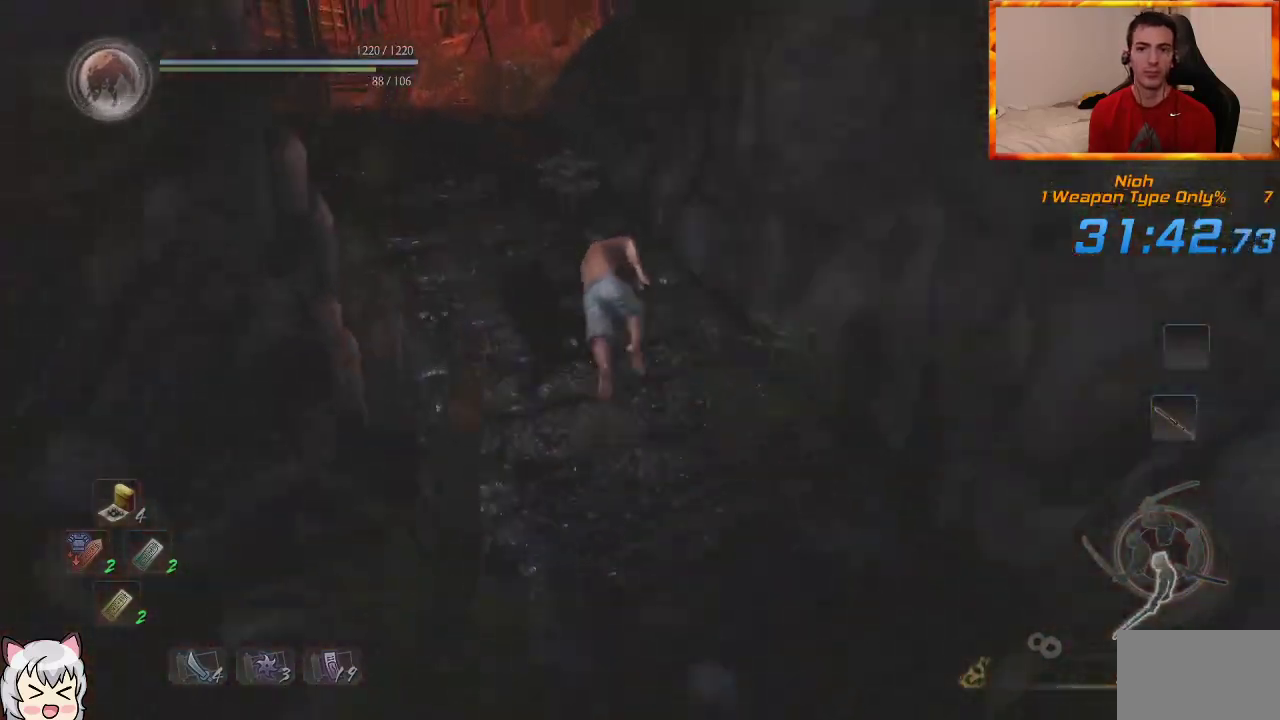
{"dt_ms": 500, "buttons": [], "left_stick": "up", "right_stick": "down-right", "events": [[383, "right_stick", "down-right"]]}
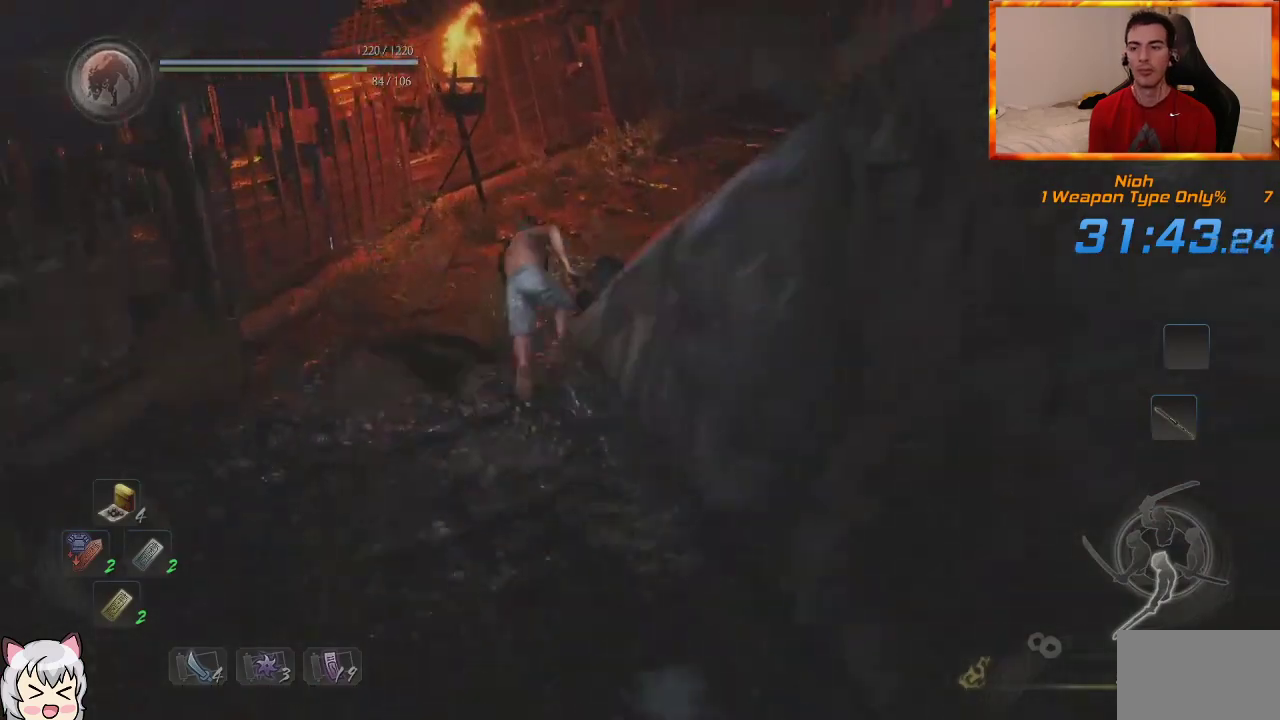
{"dt_ms": 1000, "buttons": [], "left_stick": "up", "right_stick": "center", "events": [[550, "right_stick", "center"]]}
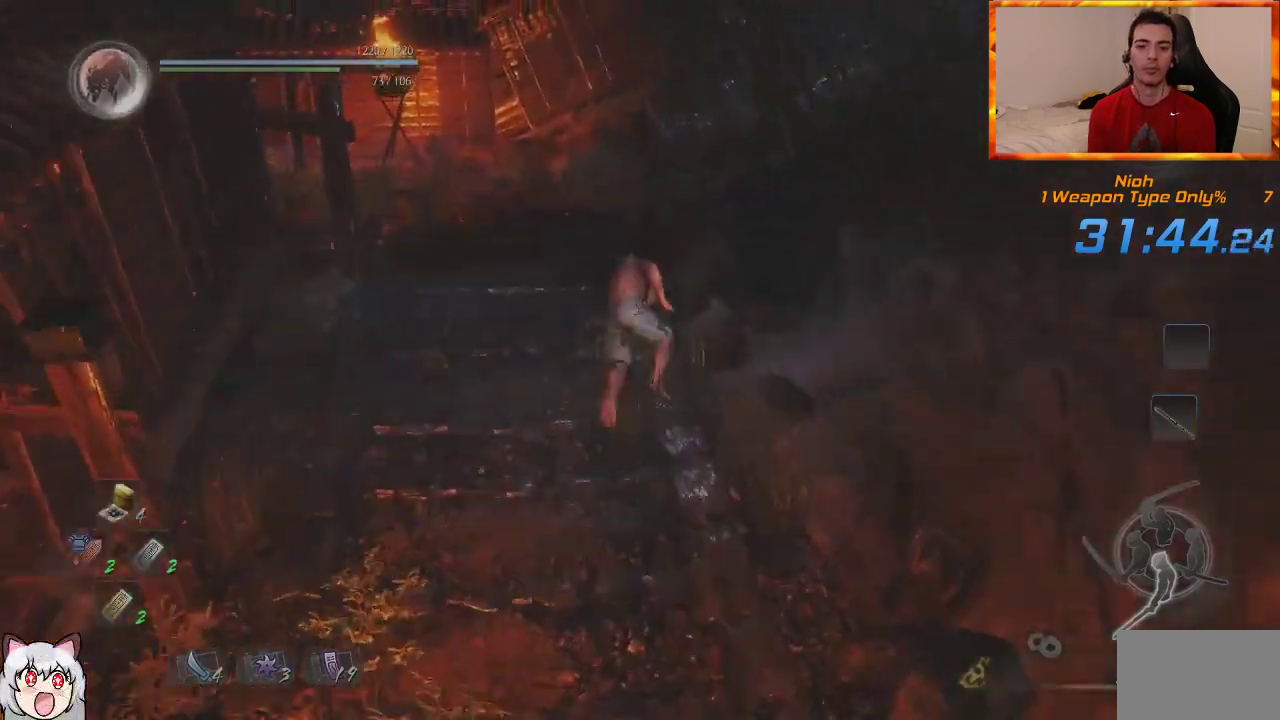
{"dt_ms": 500, "buttons": [], "left_stick": "up", "right_stick": "right", "events": [[50, "right_stick", "right"], [167, "right_stick", "center"], [300, "right_stick", "right"]]}
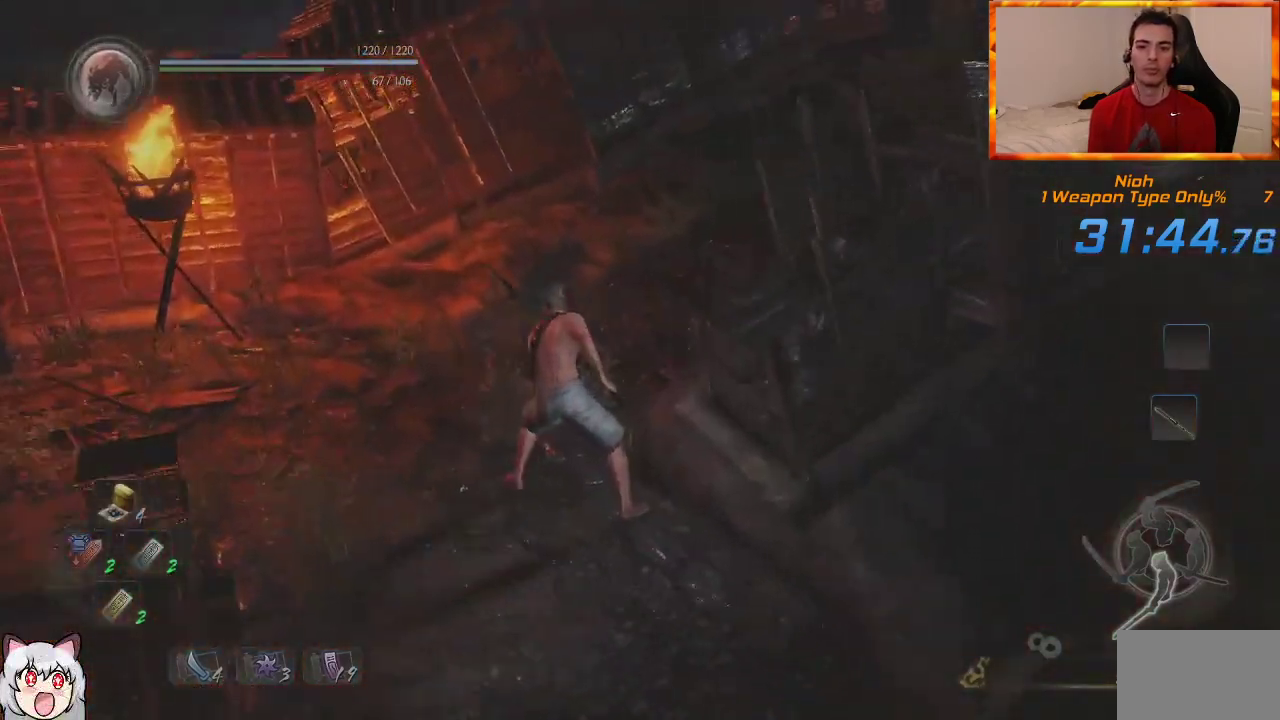
{"dt_ms": 500, "buttons": [], "left_stick": "up-right", "right_stick": "center", "events": [[217, "right_stick", "center"], [317, "left_stick", "up-right"]]}
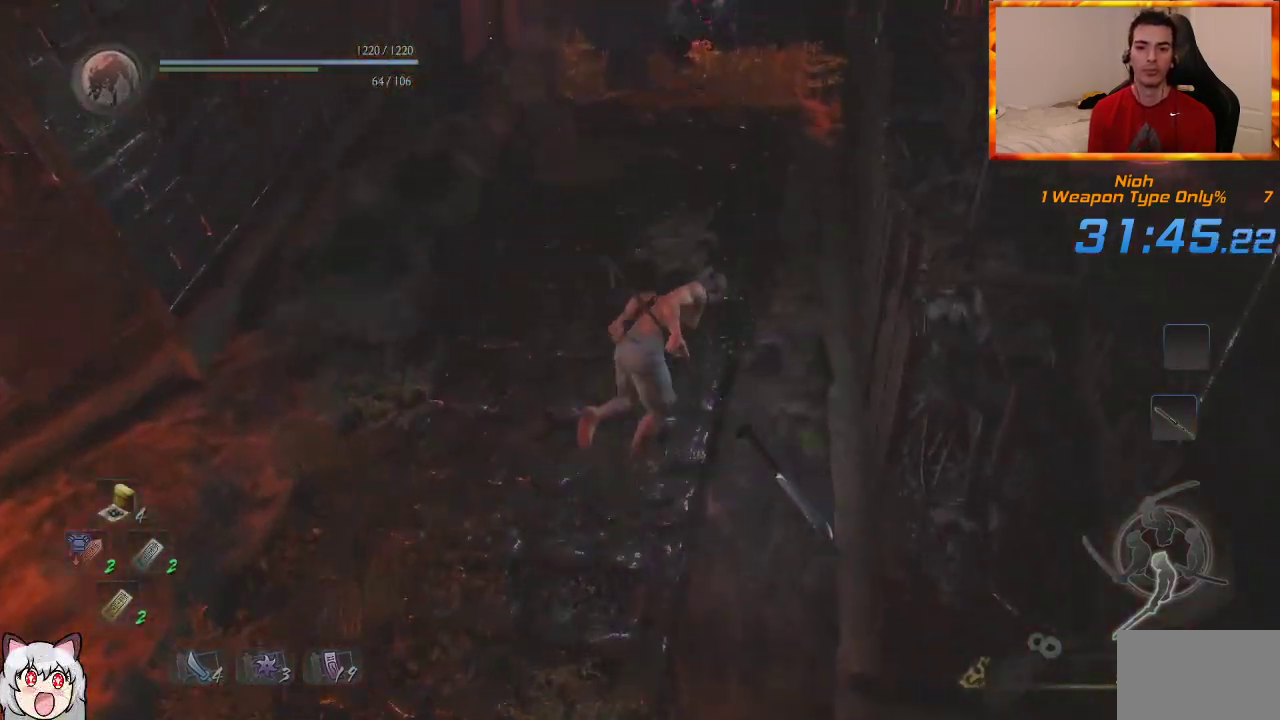
{"dt_ms": 500, "buttons": [], "left_stick": "up", "right_stick": "center", "events": [[83, "left_stick", "up"]]}
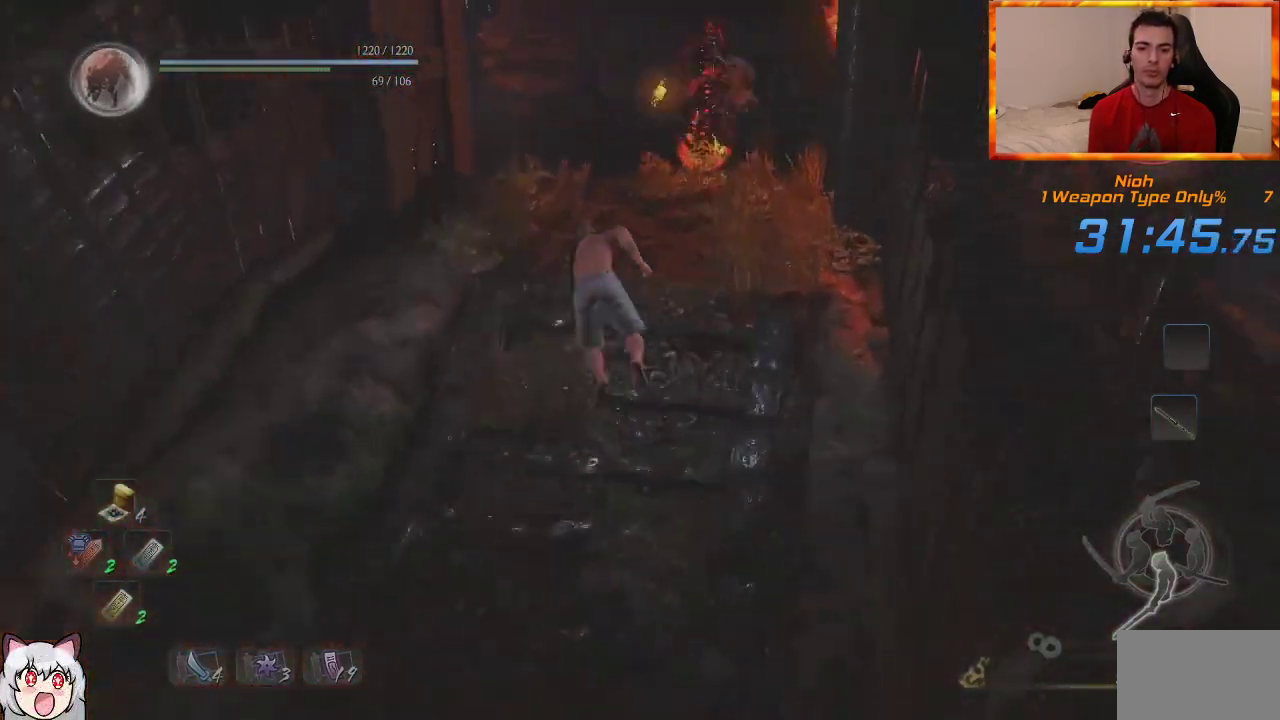
{"dt_ms": 500, "buttons": [], "left_stick": "up", "right_stick": "up-left", "events": [[150, "right_stick", "up-left"], [350, "right_stick", "center"], [433, "right_stick", "up-left"]]}
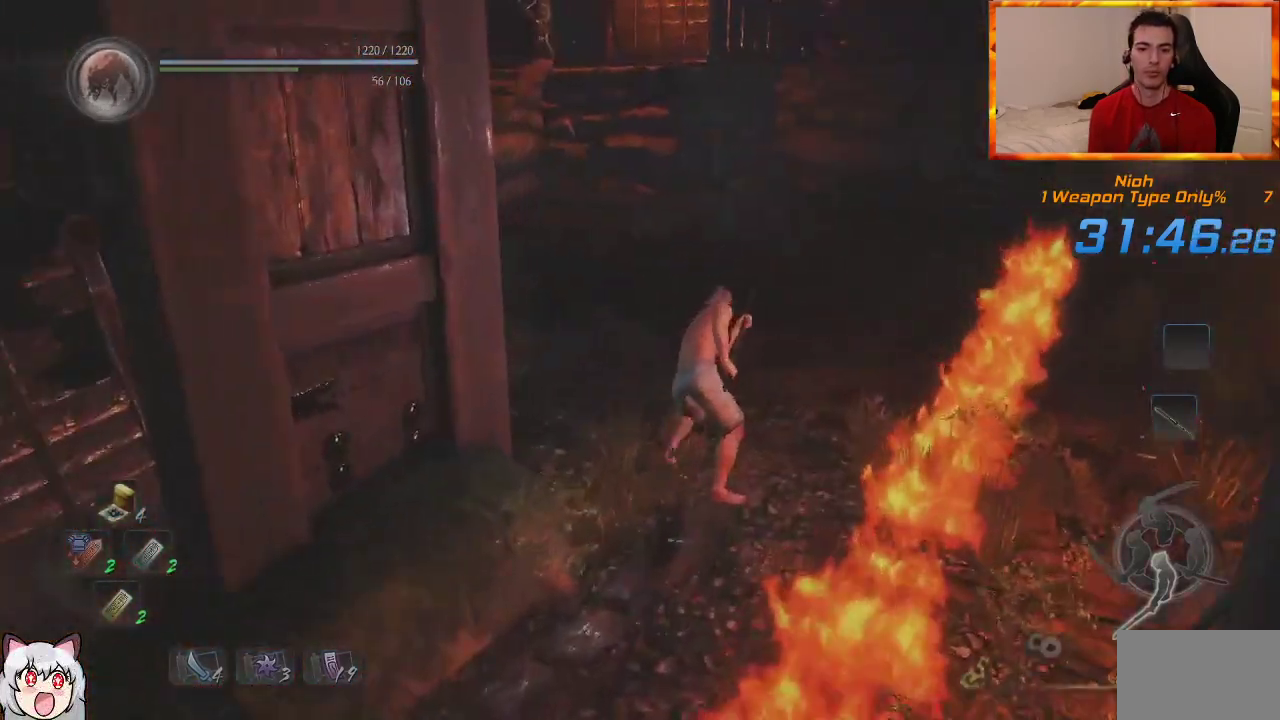
{"dt_ms": 500, "buttons": [], "left_stick": "up", "right_stick": "center", "events": [[150, "right_stick", "center"]]}
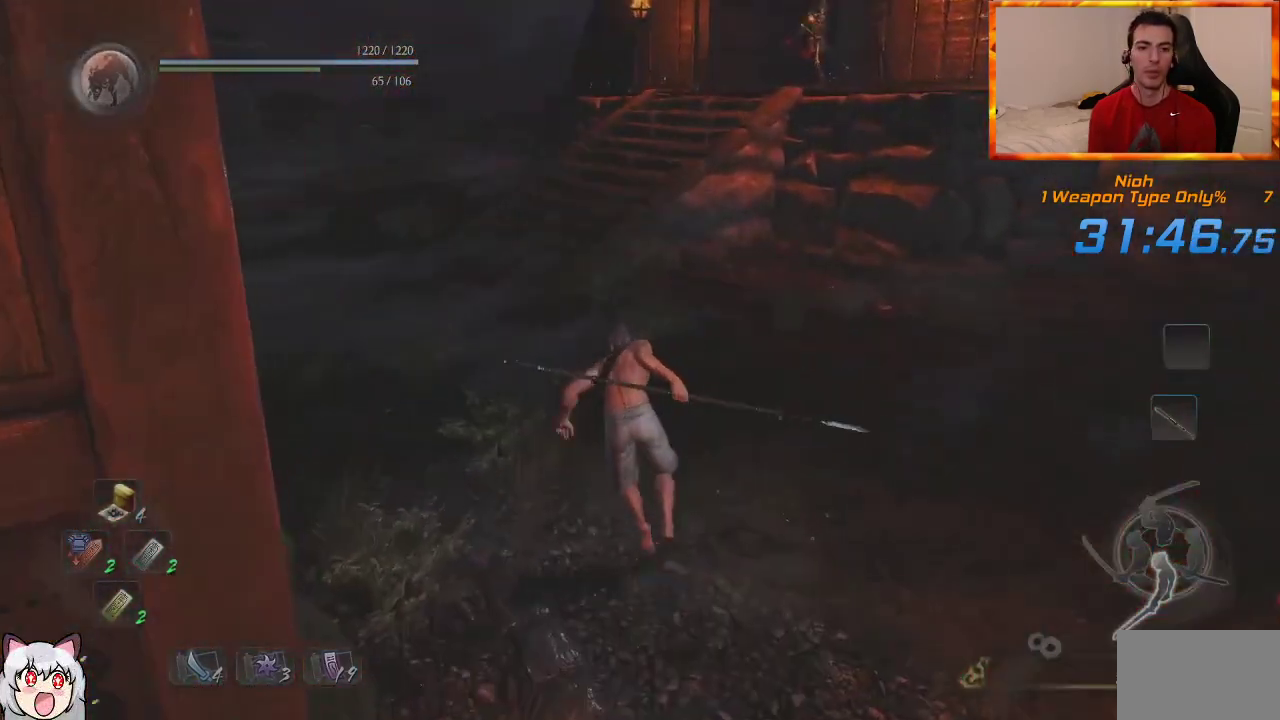
{"dt_ms": 500, "buttons": [], "left_stick": "up", "right_stick": "right", "events": [[400, "right_stick", "right"]]}
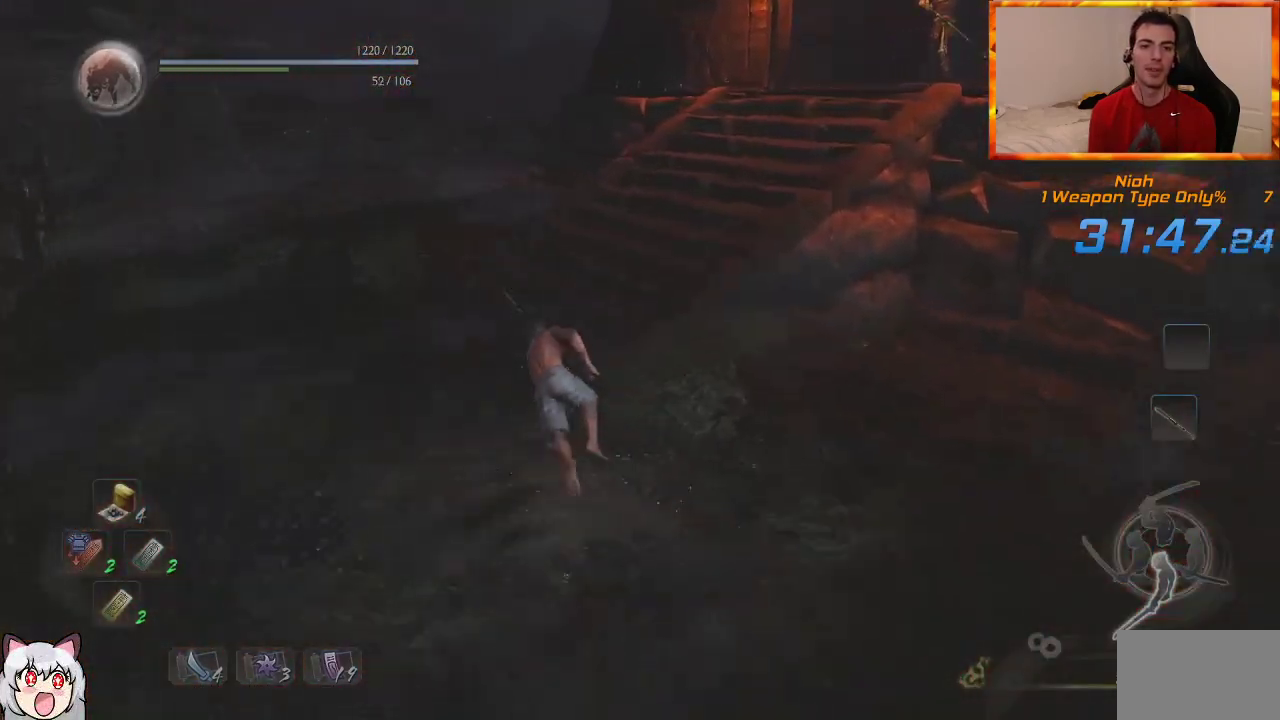
{"dt_ms": 500, "buttons": [], "left_stick": "up", "right_stick": "center", "events": [[500, "right_stick", "center"]]}
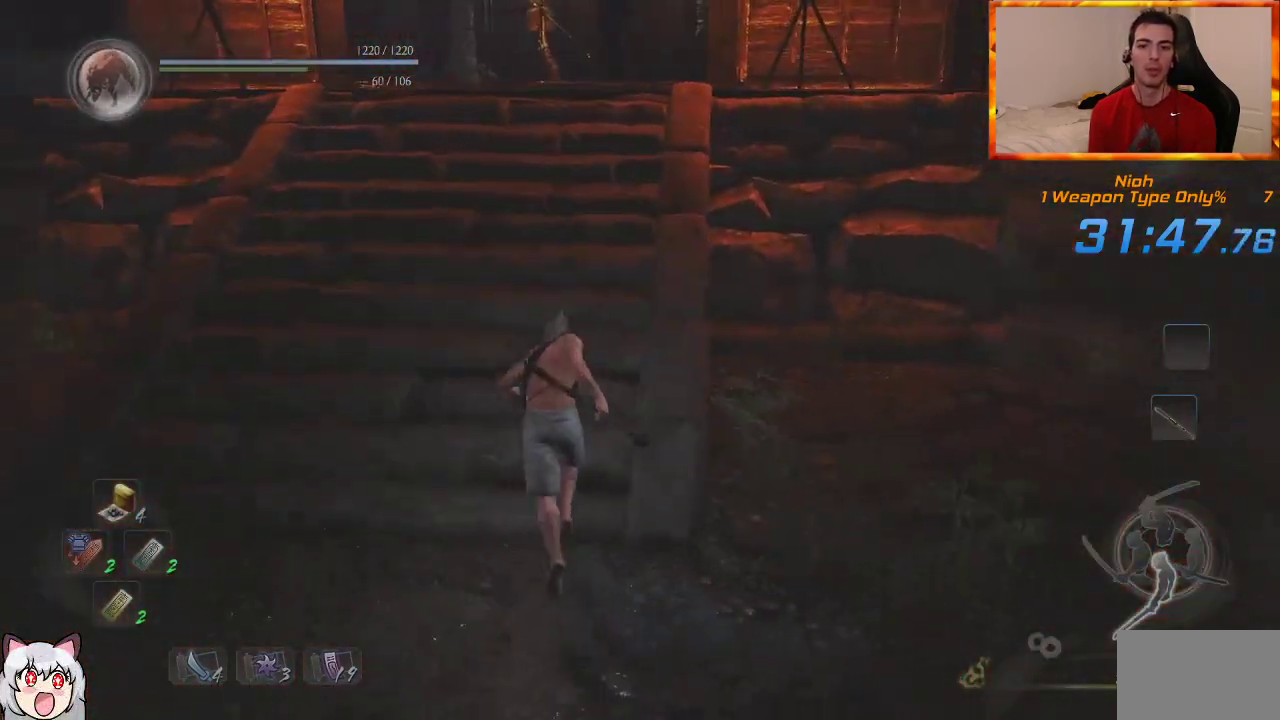
{"dt_ms": 1000, "buttons": [], "left_stick": "up", "right_stick": "center", "events": [[117, "right_stick", "down-right"], [267, "right_stick", "center"], [550, "right_stick", "down-right"], [700, "right_stick", "center"]]}
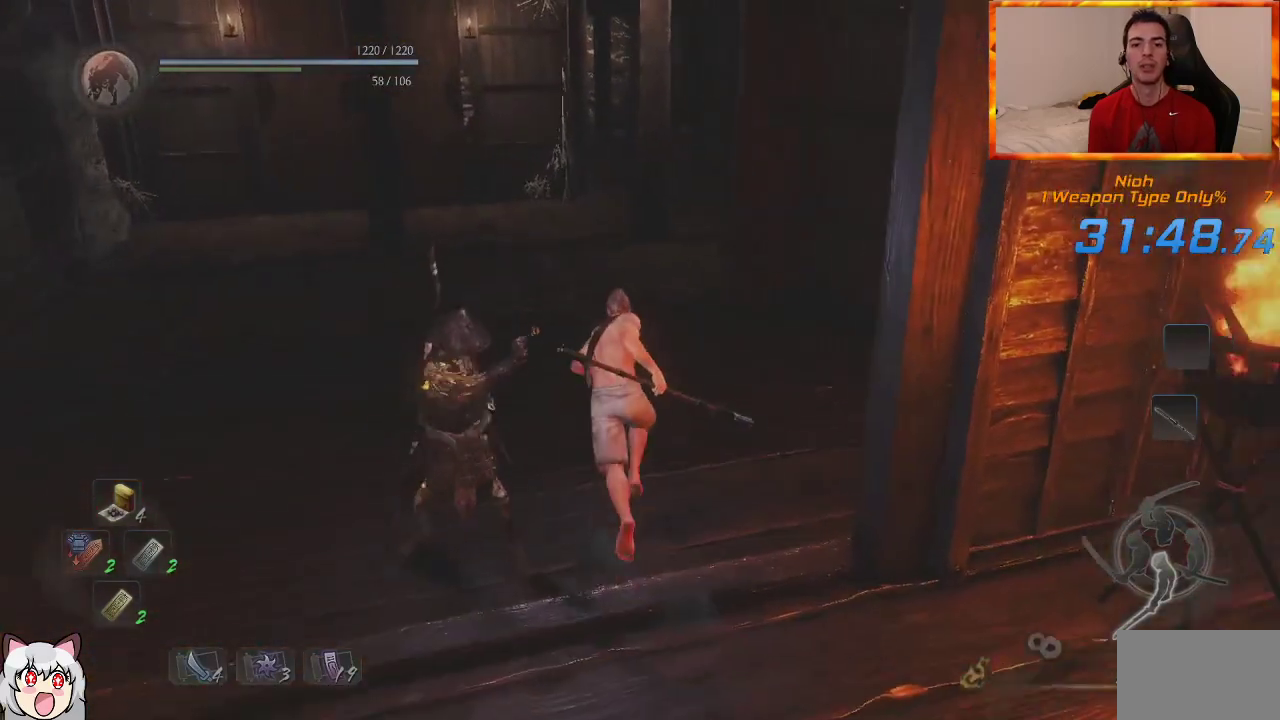
{"dt_ms": 500, "buttons": [], "left_stick": "up", "right_stick": "down-right", "events": [[383, "right_stick", "down-right"]]}
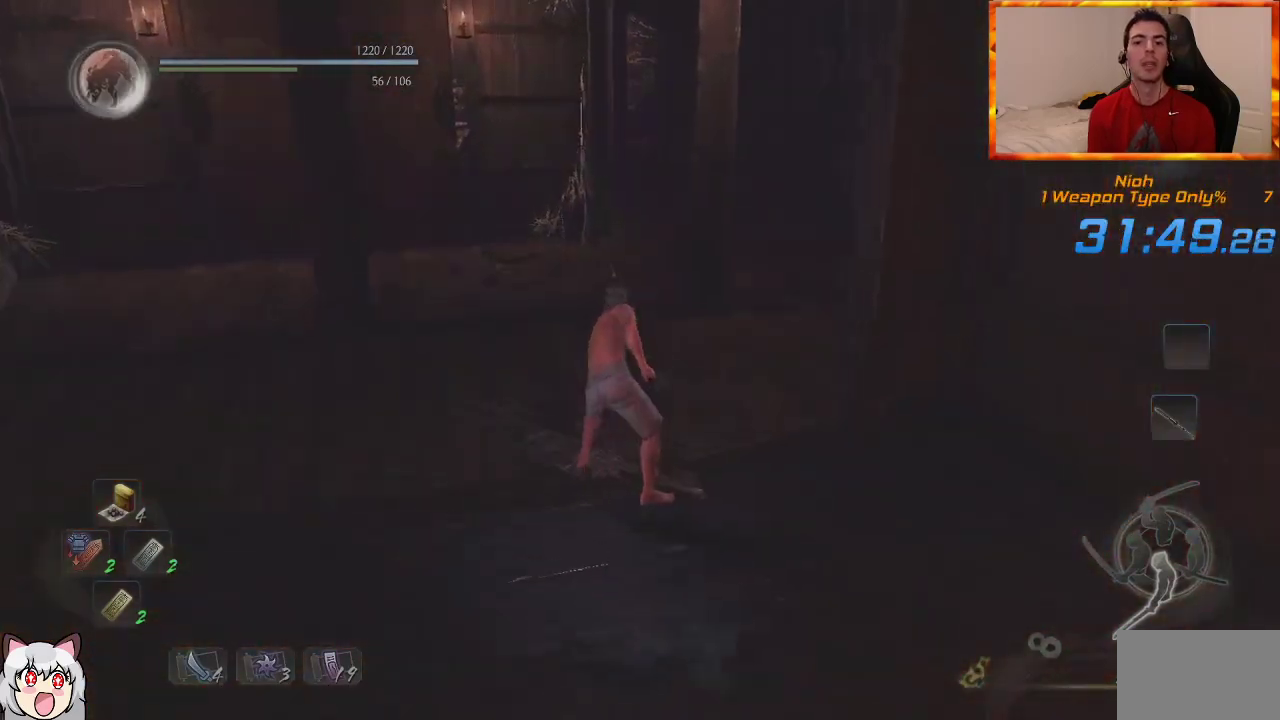
{"dt_ms": 500, "buttons": [], "left_stick": "up", "right_stick": "center", "events": [[67, "right_stick", "center"]]}
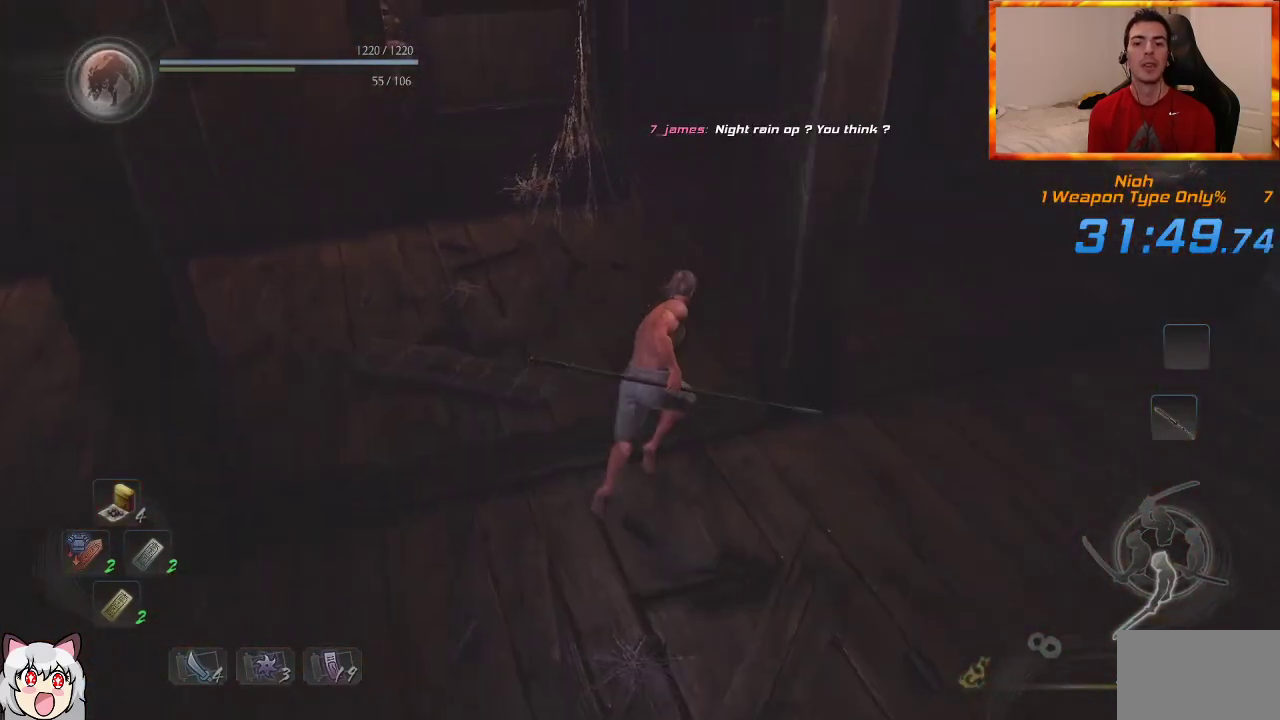
{"dt_ms": 500, "buttons": [], "left_stick": "up", "right_stick": "up-left", "events": [[450, "right_stick", "up-left"]]}